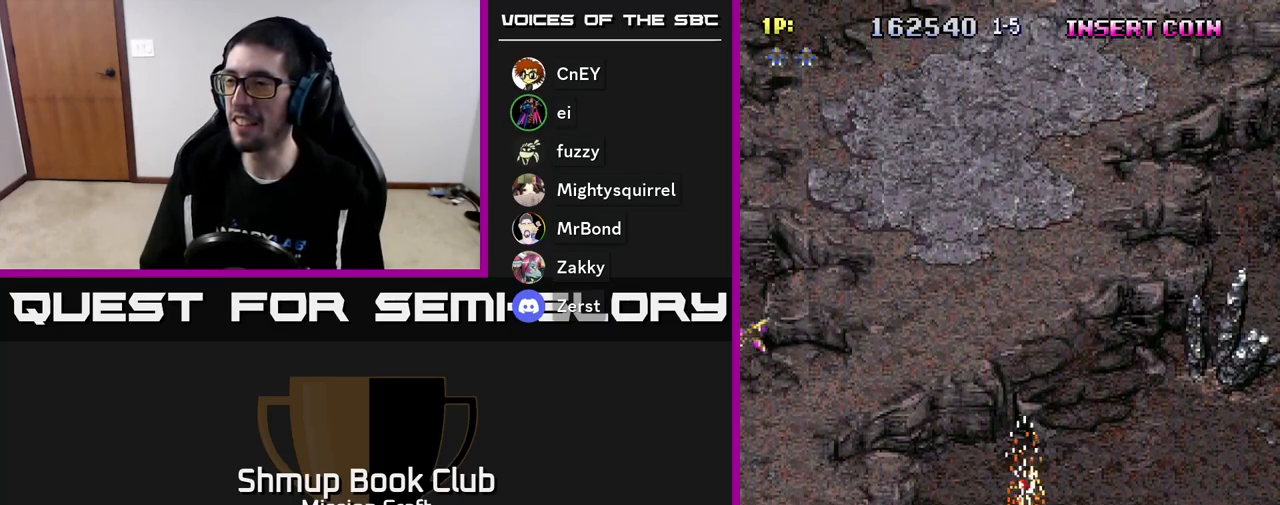
Gameplay with a controller (Xbox layout); each line is a JSON object with the inputs held at the frame after it. "events" lists button and stick changes between this image and that frame as [ms after this image, input, new state], when the widget could be followed in between. Not read: right_stick.
{"buttons": ["R2"], "left_stick": "center", "events": []}
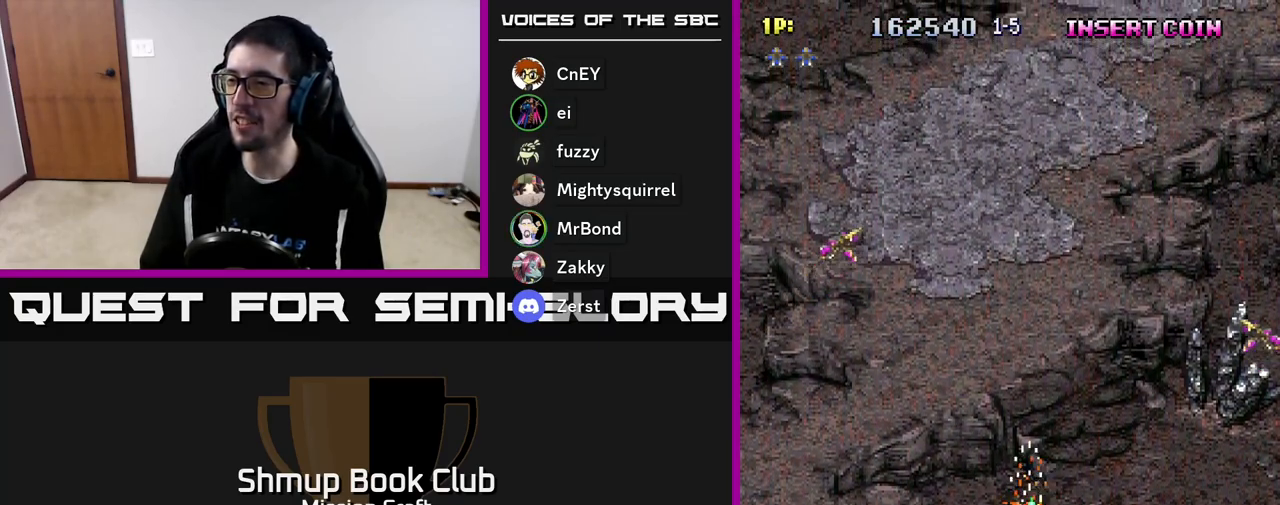
{"buttons": ["R2", "DPAD_UP", "DPAD_RIGHT"], "left_stick": "center", "events": [[283, "DPAD_LEFT", "down"], [367, "DPAD_UP", "down"], [400, "DPAD_LEFT", "up"], [450, "DPAD_RIGHT", "down"]]}
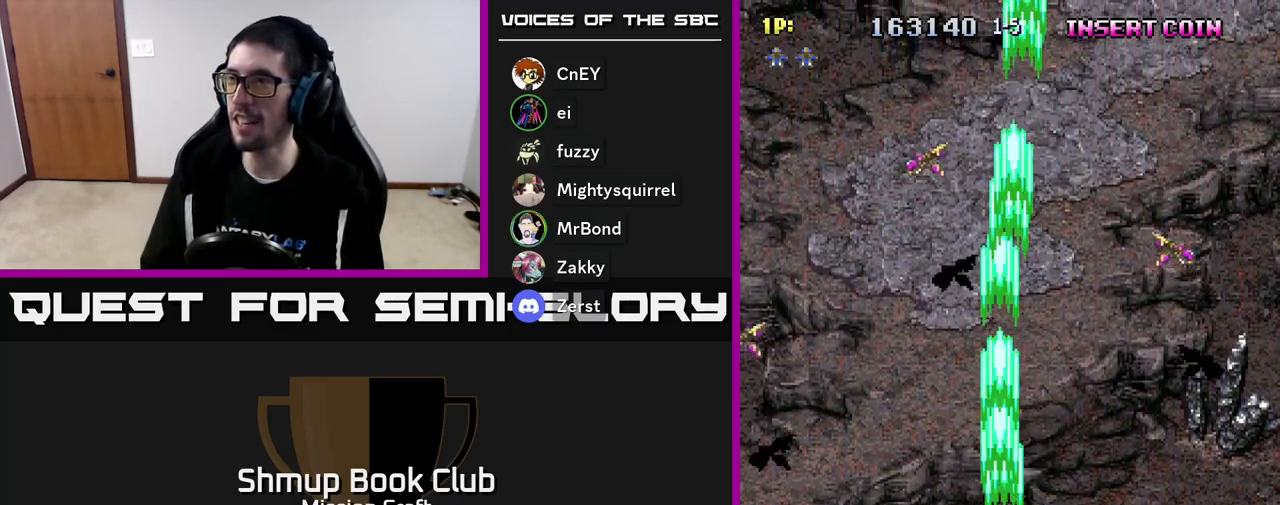
{"buttons": ["R2", "DPAD_LEFT"], "left_stick": "center", "events": [[250, "DPAD_UP", "up"], [300, "DPAD_DOWN", "down"], [317, "DPAD_RIGHT", "up"], [383, "DPAD_LEFT", "down"], [433, "DPAD_DOWN", "up"]]}
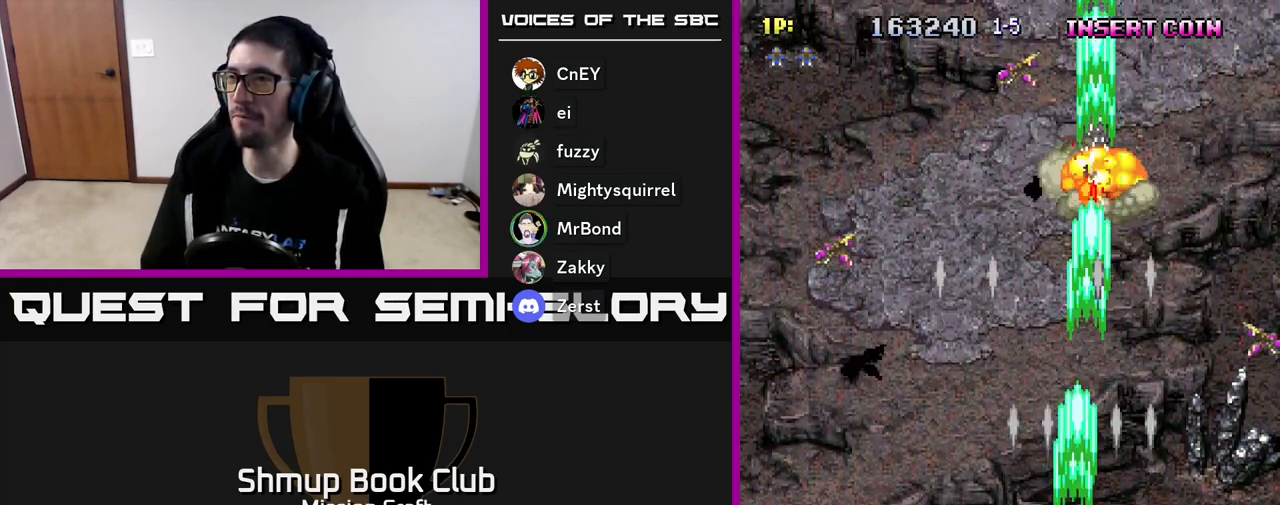
{"buttons": ["R2", "DPAD_RIGHT"], "left_stick": "center", "events": [[167, "DPAD_UP", "down"], [350, "DPAD_UP", "up"], [400, "DPAD_LEFT", "up"], [417, "DPAD_DOWN", "down"], [433, "DPAD_RIGHT", "down"], [483, "DPAD_DOWN", "up"]]}
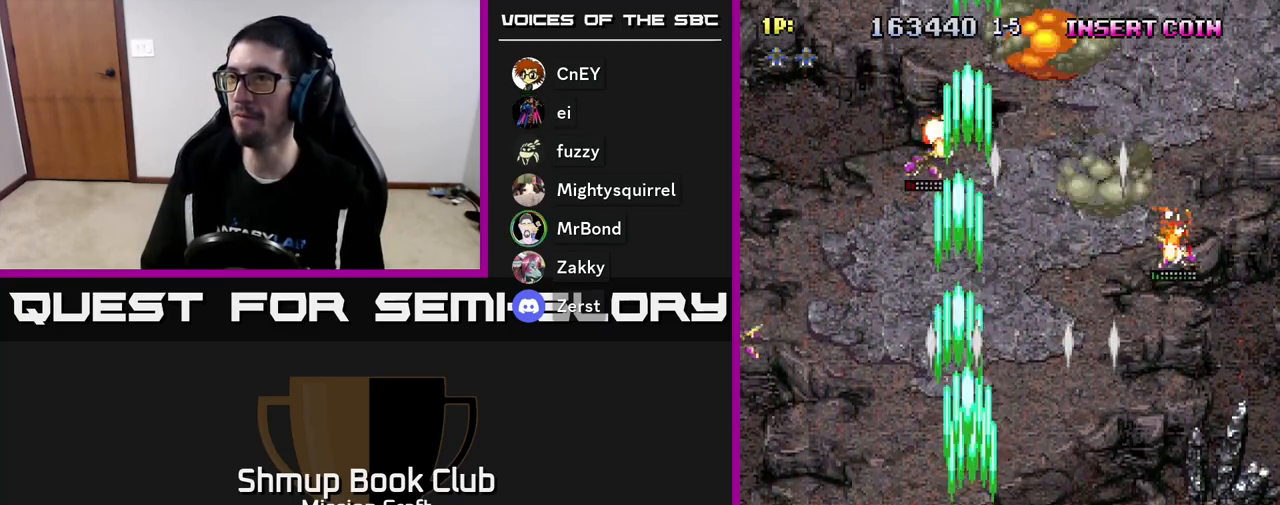
{"buttons": ["R2", "DPAD_LEFT"], "left_stick": "center", "events": [[383, "DPAD_DOWN", "down"], [400, "DPAD_RIGHT", "up"], [450, "DPAD_DOWN", "up"], [450, "DPAD_LEFT", "down"]]}
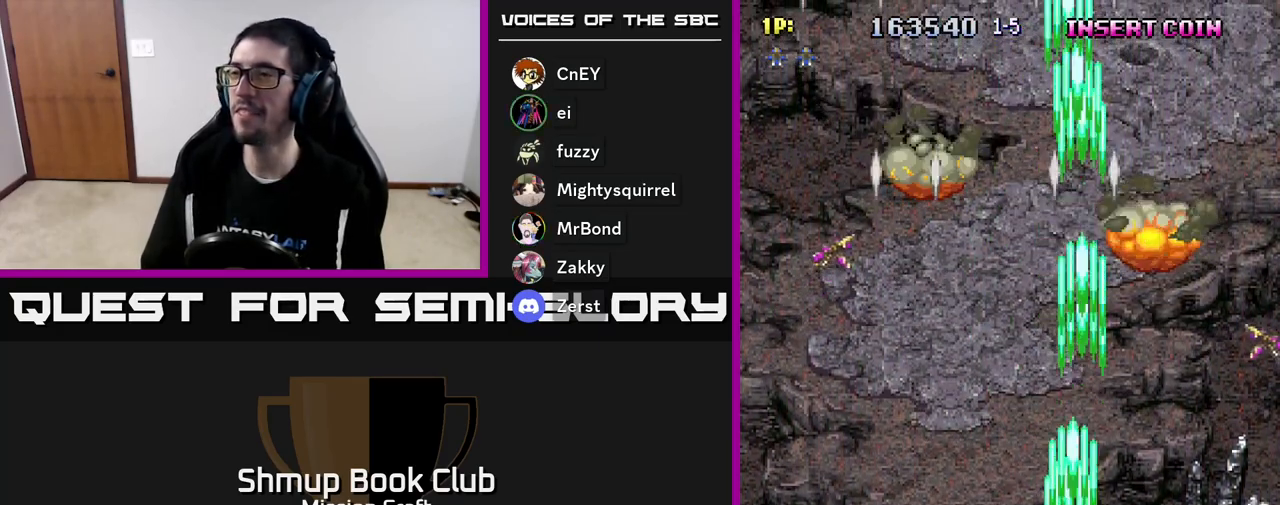
{"buttons": ["R2", "DPAD_UP", "DPAD_RIGHT"], "left_stick": "center", "events": [[233, "DPAD_UP", "down"], [267, "DPAD_LEFT", "up"], [383, "DPAD_RIGHT", "down"]]}
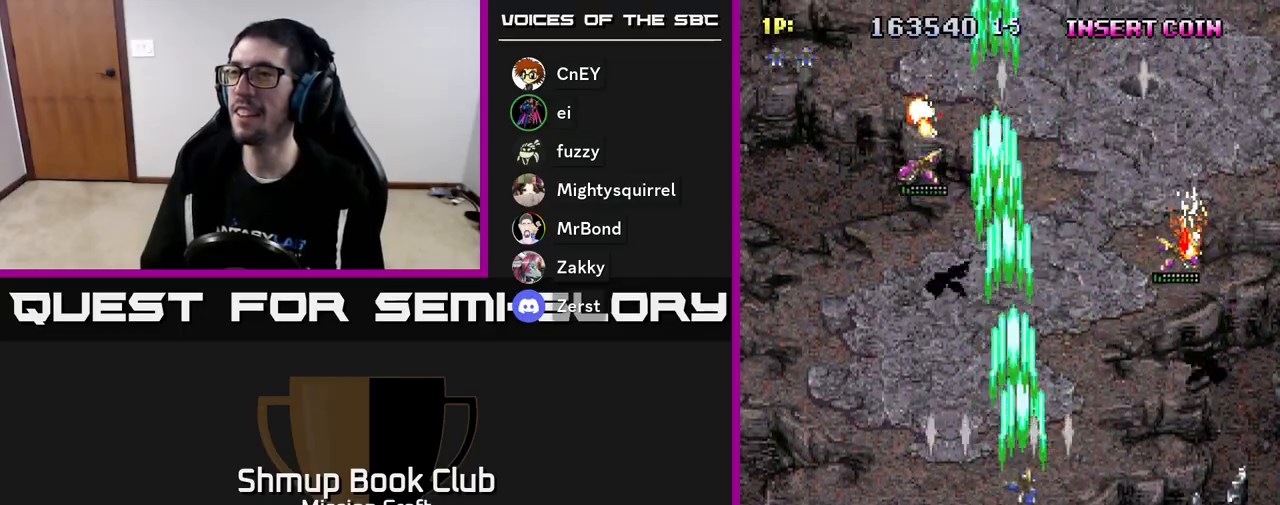
{"buttons": ["R2", "DPAD_LEFT"], "left_stick": "center", "events": [[100, "DPAD_UP", "up"], [200, "DPAD_DOWN", "down"], [383, "DPAD_RIGHT", "up"], [483, "DPAD_LEFT", "down"], [500, "DPAD_DOWN", "up"]]}
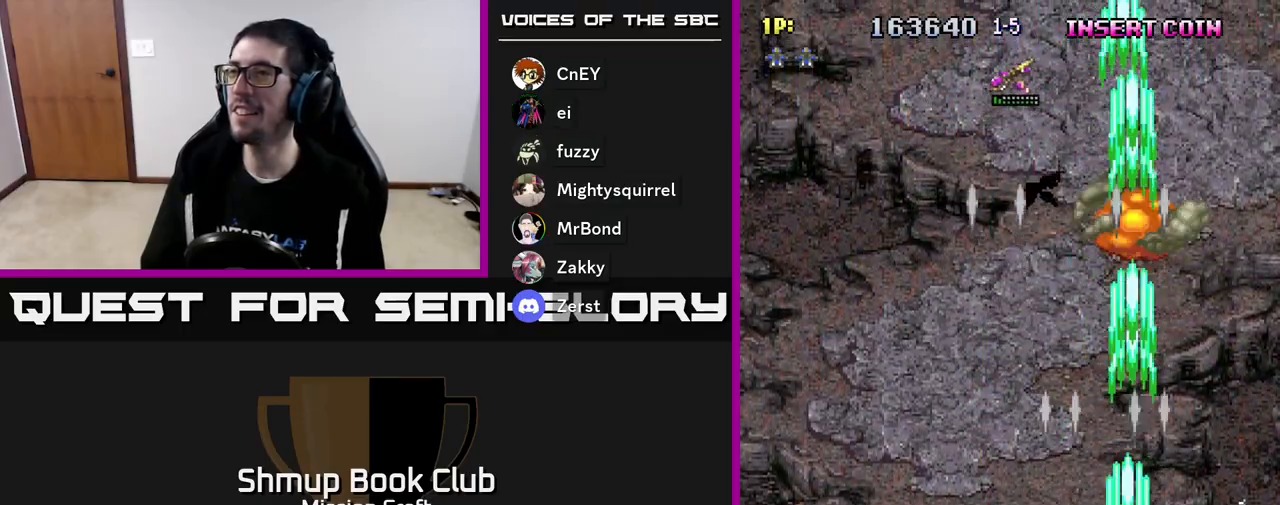
{"buttons": ["R2", "DPAD_DOWN", "DPAD_RIGHT"], "left_stick": "center", "events": [[183, "DPAD_UP", "down"], [233, "DPAD_LEFT", "up"], [350, "DPAD_RIGHT", "down"], [400, "DPAD_UP", "up"], [467, "DPAD_DOWN", "down"]]}
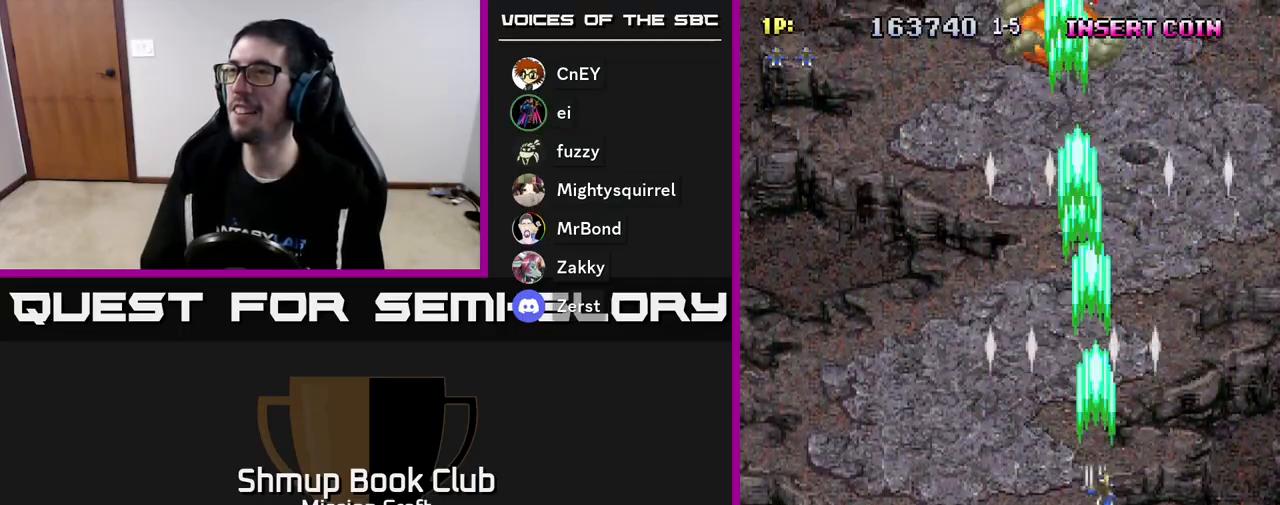
{"buttons": ["R2", "DPAD_UP", "DPAD_LEFT"], "left_stick": "center", "events": [[50, "DPAD_RIGHT", "up"], [133, "DPAD_LEFT", "down"], [200, "DPAD_DOWN", "up"], [417, "DPAD_UP", "down"]]}
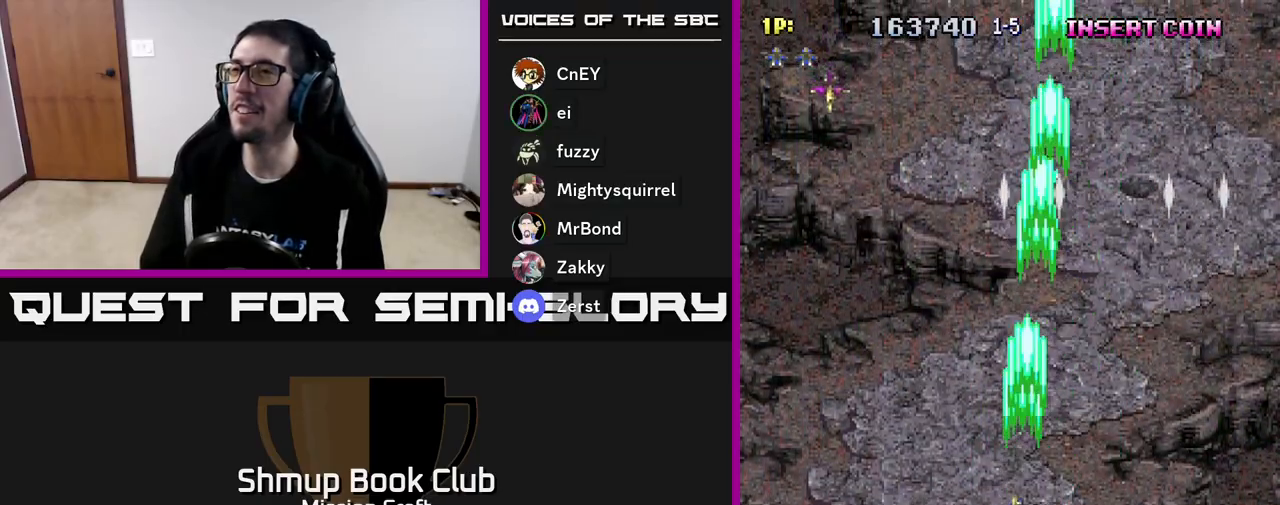
{"buttons": ["R2", "DPAD_DOWN", "DPAD_LEFT"], "left_stick": "center", "events": [[33, "DPAD_UP", "up"], [500, "DPAD_DOWN", "down"]]}
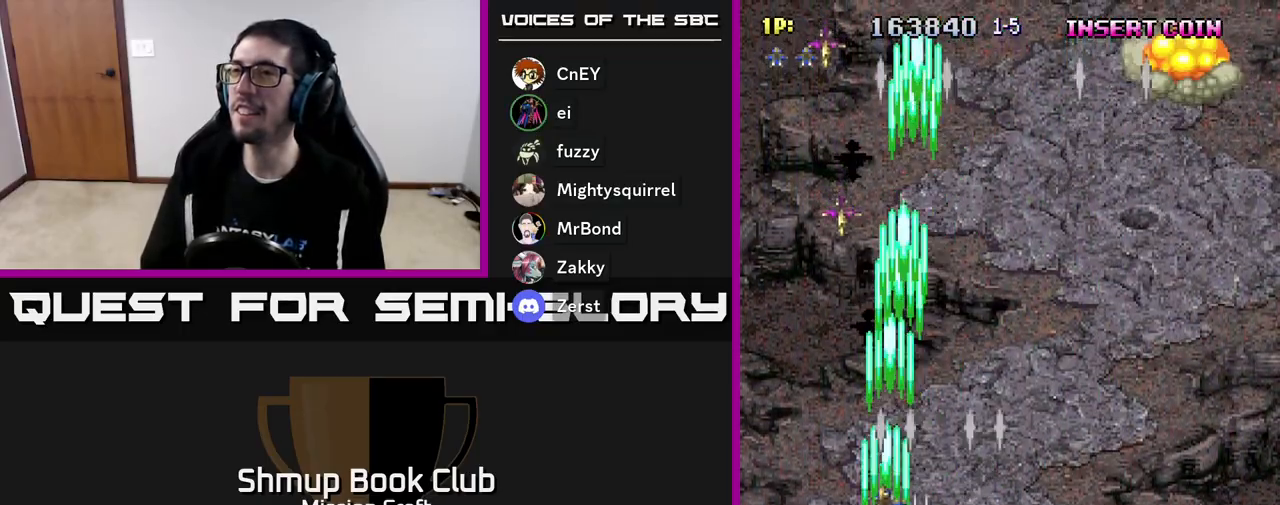
{"buttons": ["R2", "DPAD_LEFT"], "left_stick": "center", "events": [[17, "DPAD_LEFT", "up"], [50, "DPAD_RIGHT", "down"], [83, "DPAD_DOWN", "up"], [450, "DPAD_RIGHT", "up"], [467, "DPAD_LEFT", "down"]]}
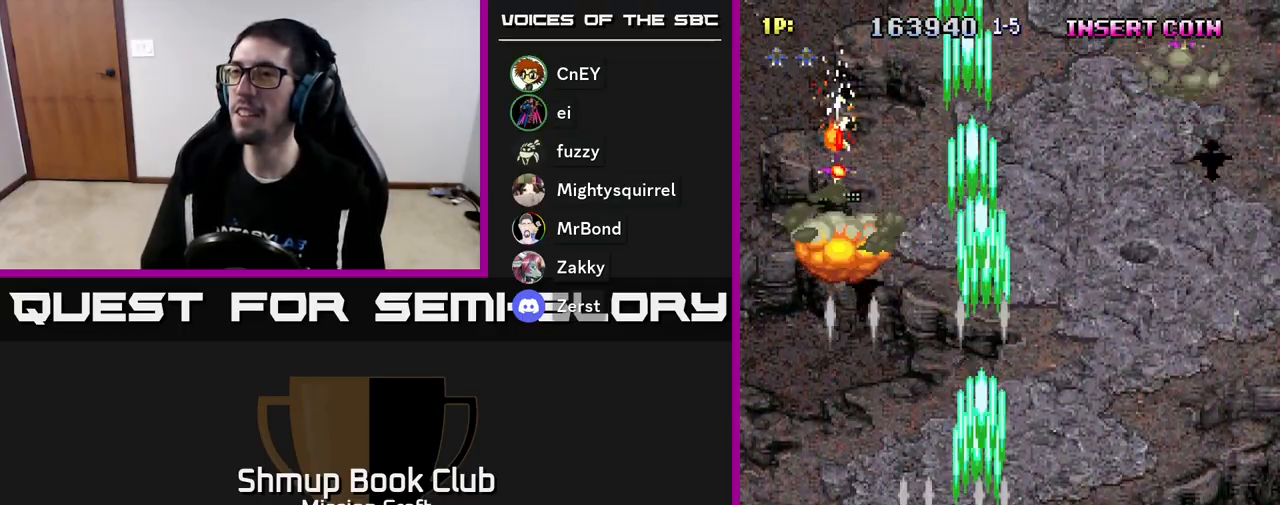
{"buttons": ["R2", "DPAD_RIGHT"], "left_stick": "center", "events": [[283, "DPAD_LEFT", "up"], [300, "DPAD_RIGHT", "down"]]}
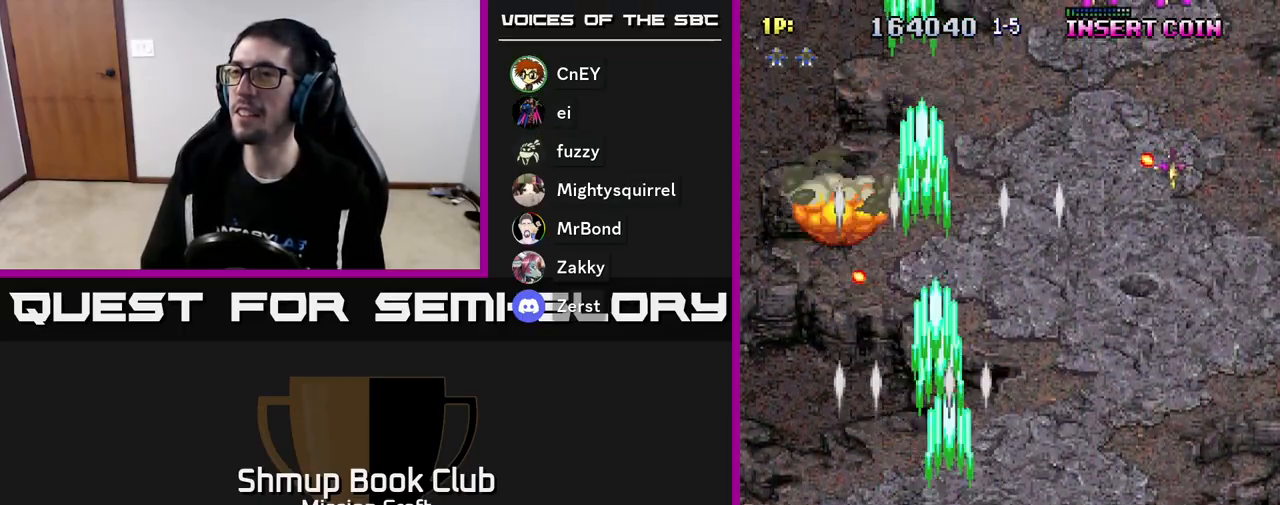
{"buttons": ["R2", "DPAD_RIGHT"], "left_stick": "center", "events": []}
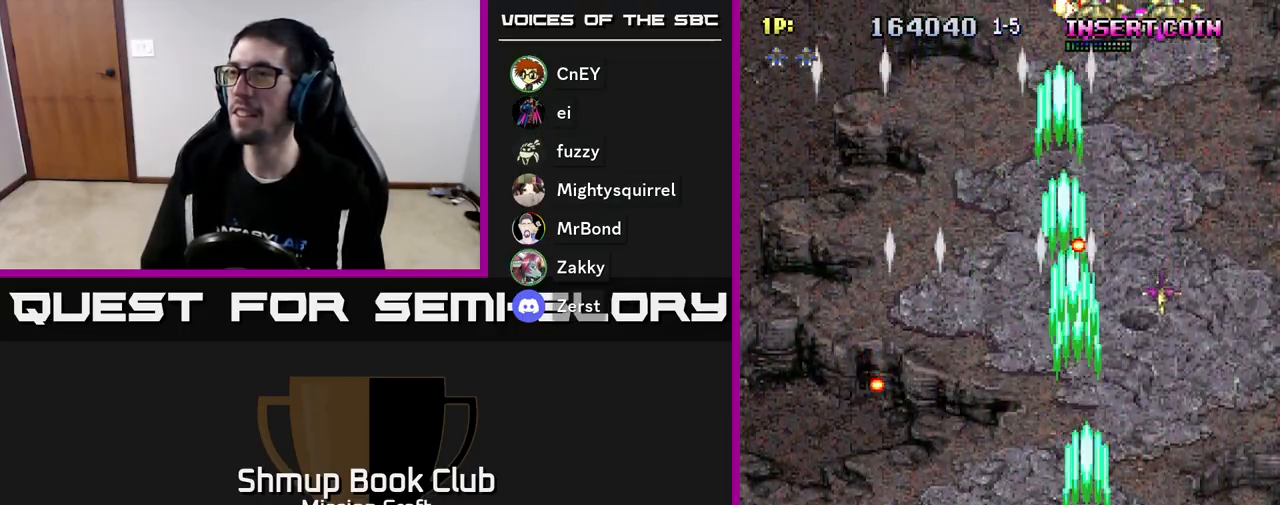
{"buttons": ["R2", "DPAD_UP", "DPAD_RIGHT"], "left_stick": "center", "events": [[200, "DPAD_DOWN", "down"], [233, "DPAD_RIGHT", "up"], [283, "DPAD_LEFT", "down"], [300, "DPAD_DOWN", "up"], [367, "DPAD_UP", "down"], [383, "DPAD_LEFT", "up"], [433, "DPAD_RIGHT", "down"]]}
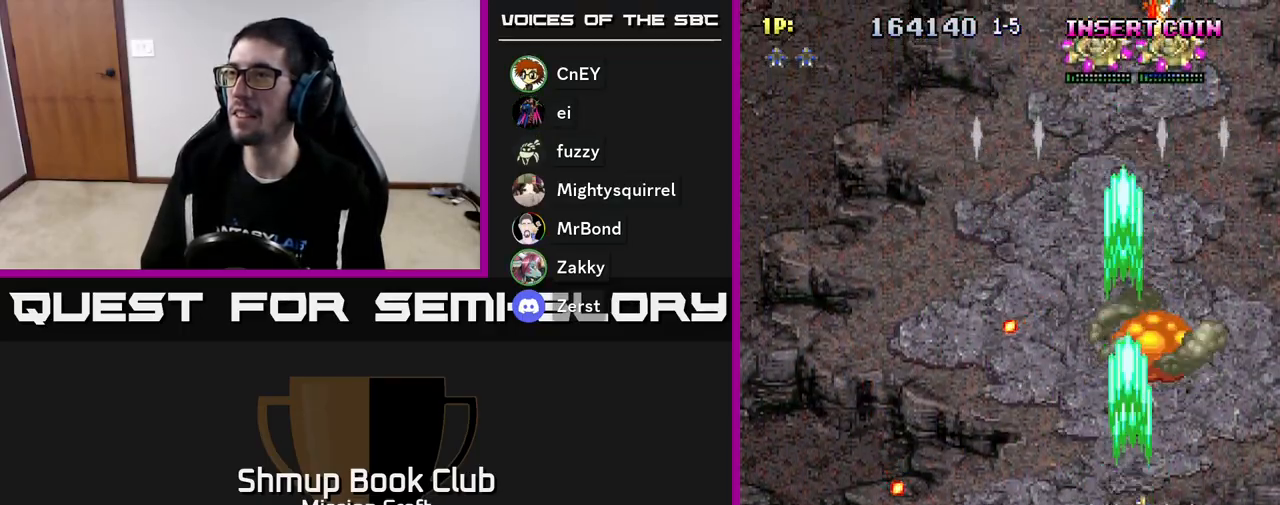
{"buttons": ["R2", "DPAD_UP", "DPAD_LEFT"], "left_stick": "center", "events": [[100, "DPAD_RIGHT", "up"], [483, "DPAD_LEFT", "down"]]}
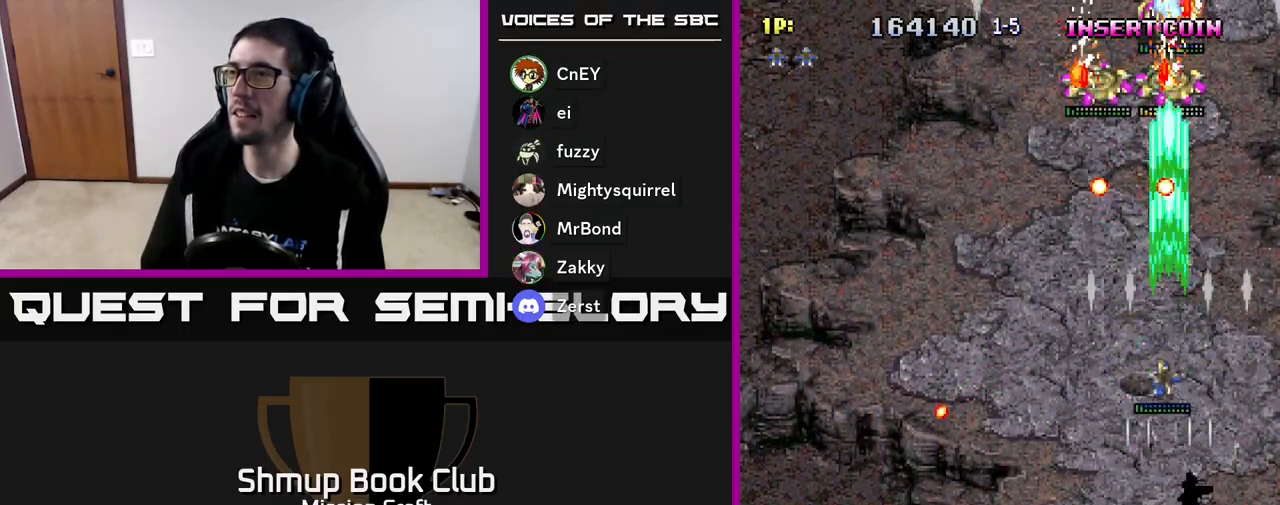
{"buttons": ["R2", "DPAD_UP", "DPAD_LEFT"], "left_stick": "center", "events": [[17, "DPAD_UP", "up"], [67, "DPAD_DOWN", "down"], [383, "DPAD_DOWN", "up"], [483, "DPAD_UP", "down"]]}
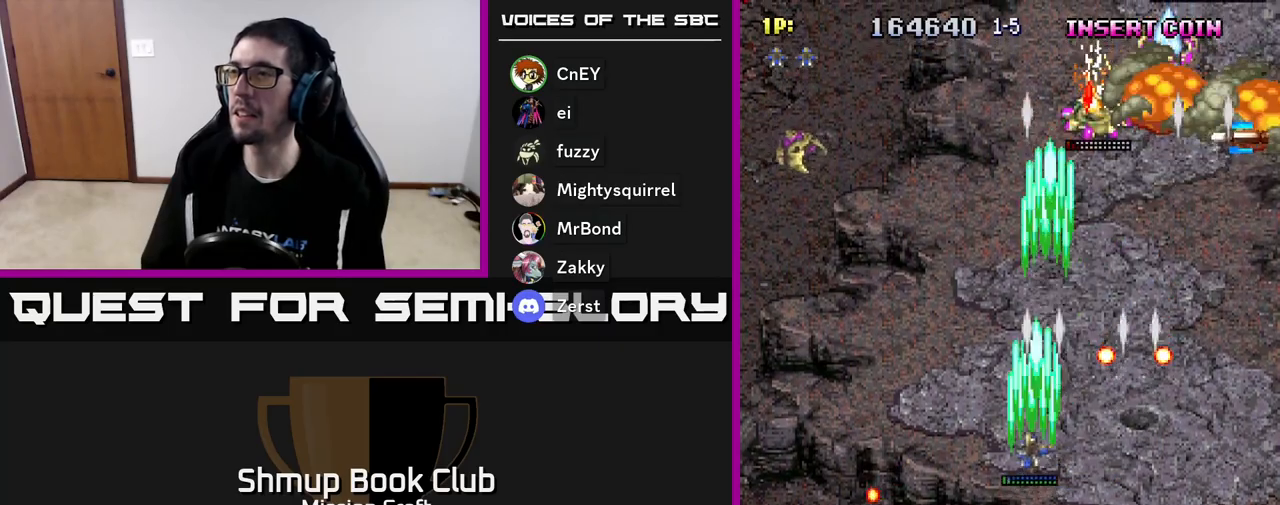
{"buttons": ["R2", "DPAD_DOWN", "DPAD_RIGHT"], "left_stick": "center", "events": [[150, "DPAD_UP", "up"], [400, "DPAD_DOWN", "down"], [433, "DPAD_LEFT", "up"], [500, "DPAD_RIGHT", "down"]]}
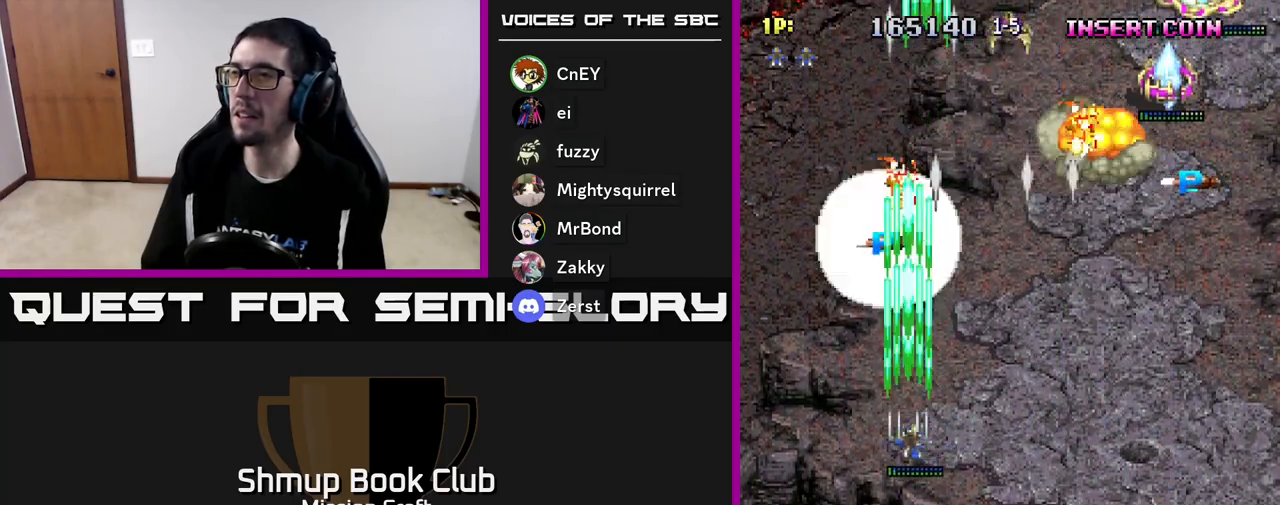
{"buttons": ["R2", "DPAD_RIGHT"], "left_stick": "center", "events": [[250, "DPAD_DOWN", "up"]]}
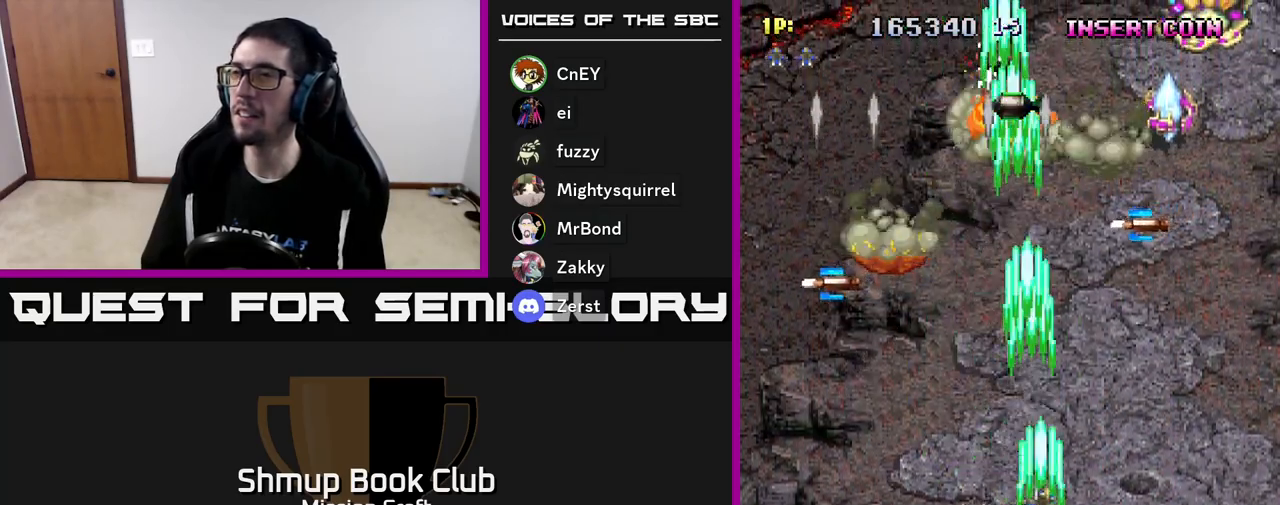
{"buttons": ["R2", "DPAD_UP", "DPAD_LEFT"], "left_stick": "center", "events": [[267, "DPAD_RIGHT", "up"], [283, "DPAD_UP", "down"], [333, "DPAD_LEFT", "down"]]}
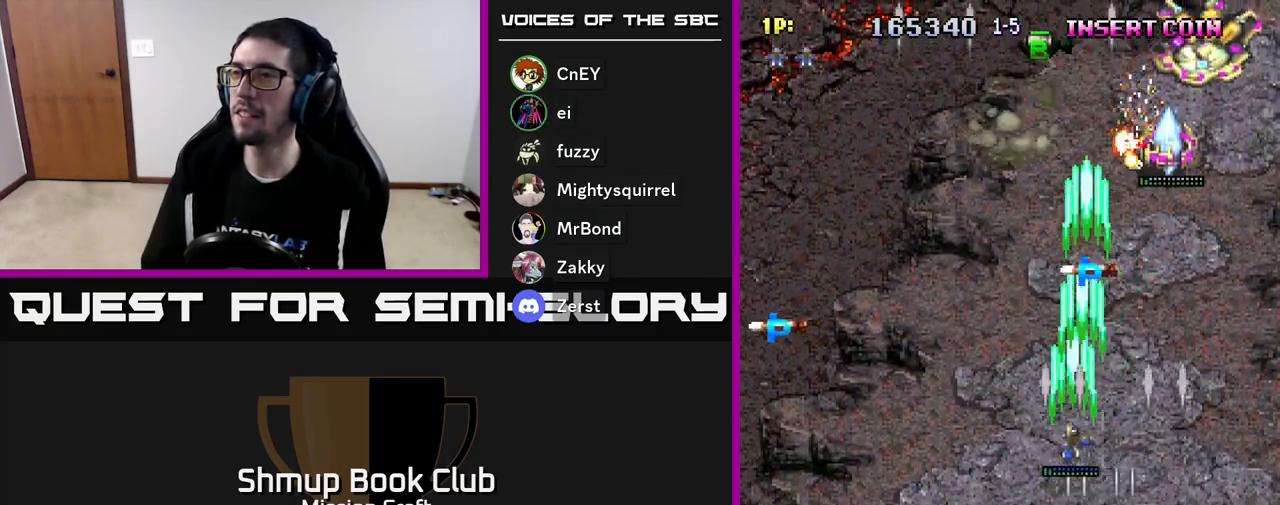
{"buttons": ["R2", "DPAD_LEFT"], "left_stick": "center", "events": [[150, "DPAD_LEFT", "up"], [450, "DPAD_LEFT", "down"], [467, "DPAD_UP", "up"]]}
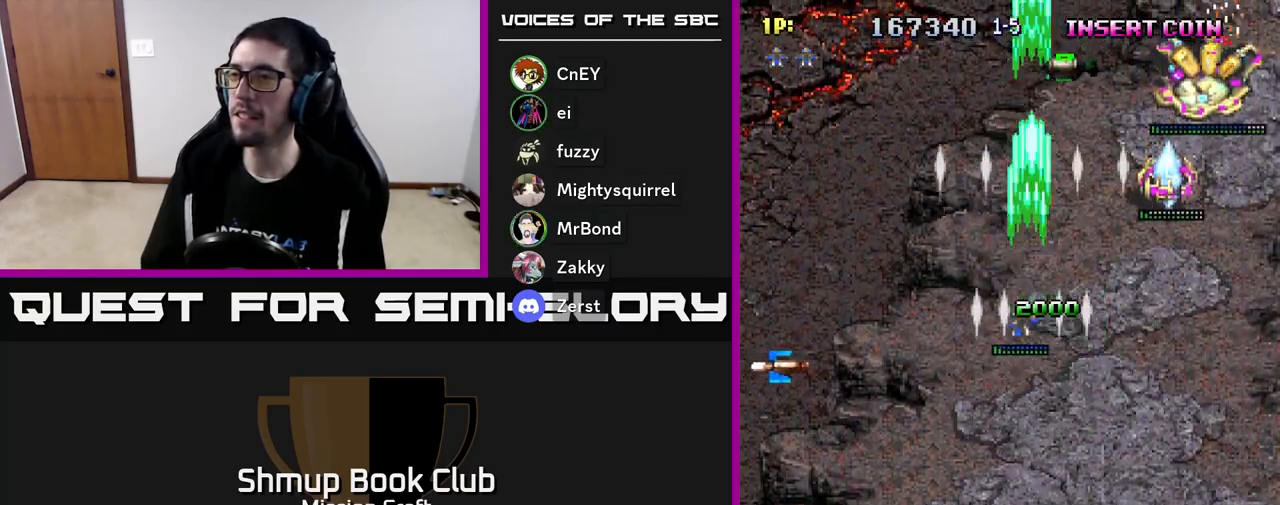
{"buttons": ["R2", "DPAD_UP", "DPAD_LEFT"], "left_stick": "center", "events": [[33, "DPAD_DOWN", "down"], [350, "DPAD_DOWN", "up"], [433, "DPAD_UP", "down"]]}
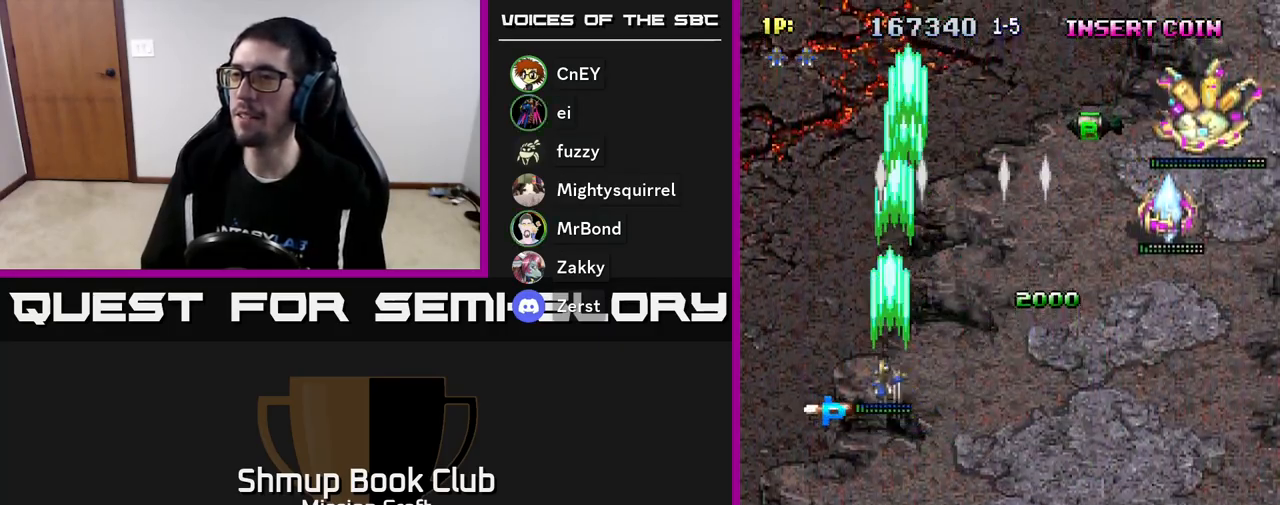
{"buttons": ["R2", "DPAD_RIGHT"], "left_stick": "center", "events": [[17, "DPAD_UP", "up"], [100, "DPAD_LEFT", "up"], [117, "DPAD_DOWN", "down"], [133, "DPAD_RIGHT", "down"], [317, "DPAD_DOWN", "up"]]}
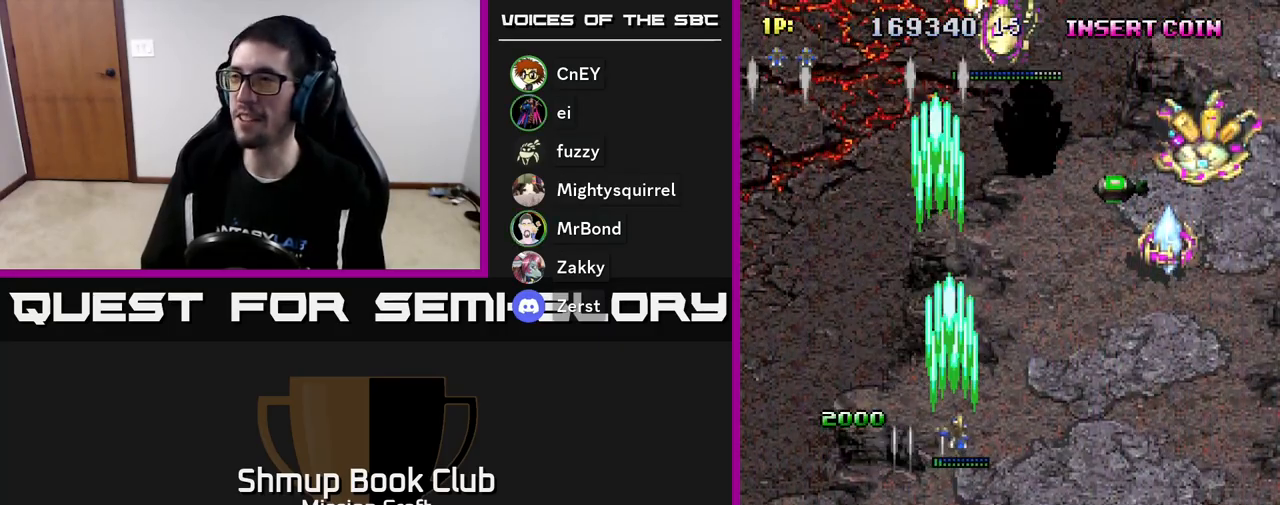
{"buttons": ["R2", "DPAD_RIGHT"], "left_stick": "center", "events": []}
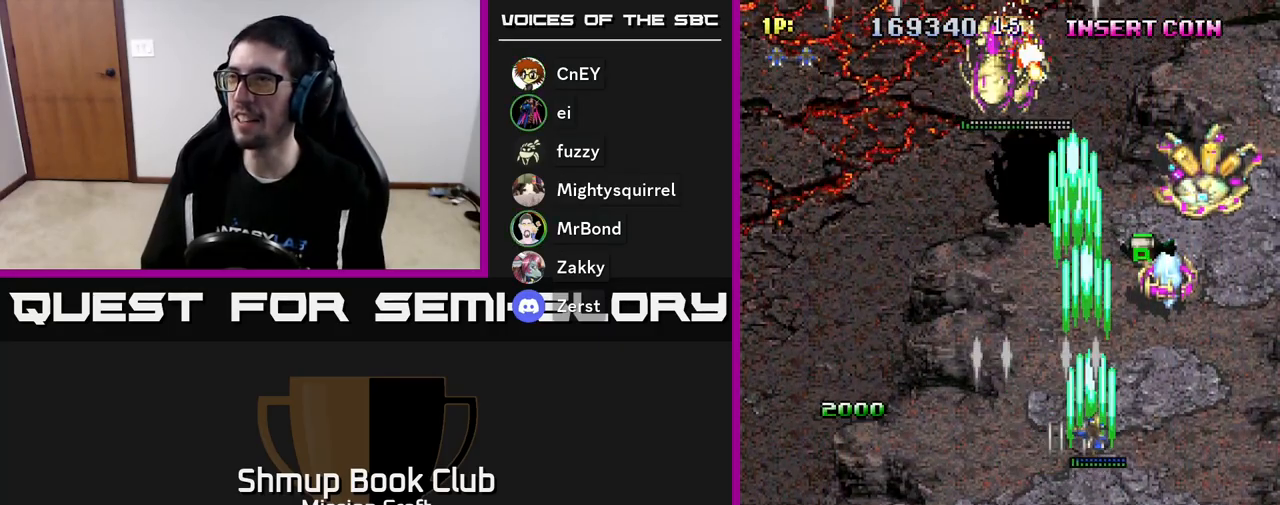
{"buttons": ["R2", "DPAD_UP"], "left_stick": "center", "events": [[167, "DPAD_UP", "down"], [400, "DPAD_RIGHT", "up"]]}
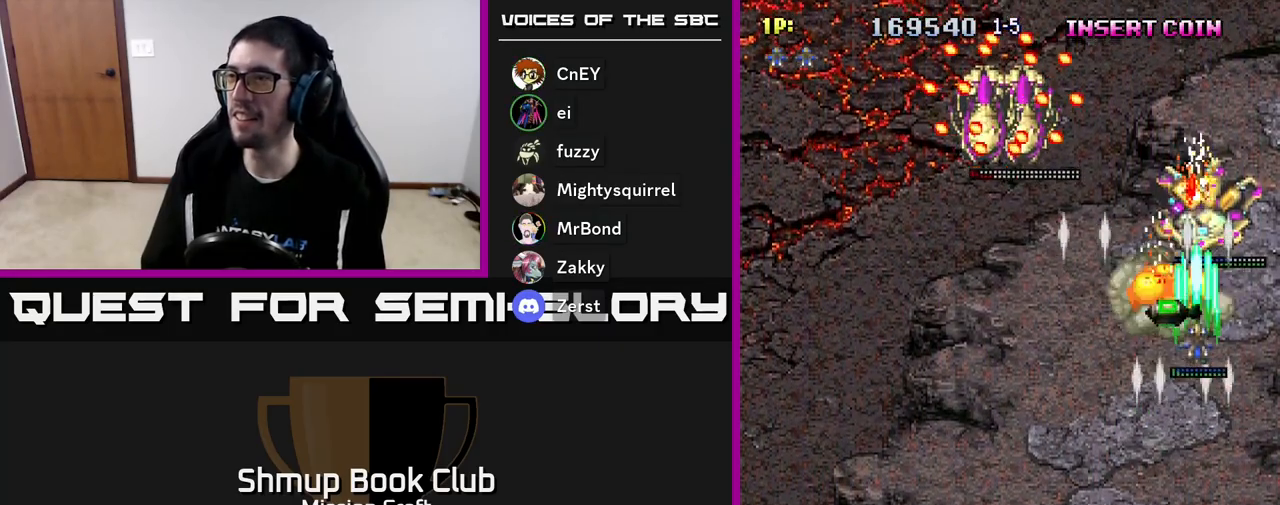
{"buttons": ["R2", "DPAD_DOWN", "DPAD_LEFT"], "left_stick": "center", "events": [[17, "DPAD_LEFT", "down"], [33, "DPAD_UP", "up"], [67, "DPAD_DOWN", "down"], [100, "DPAD_LEFT", "up"], [267, "DPAD_LEFT", "down"]]}
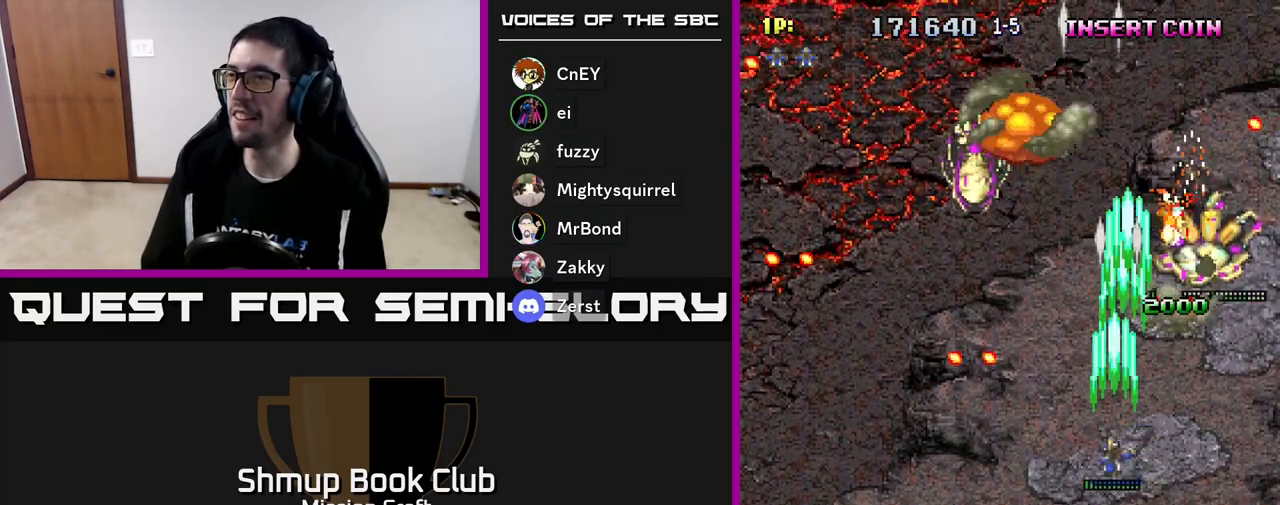
{"buttons": ["R2", "DPAD_LEFT"], "left_stick": "center", "events": [[67, "DPAD_DOWN", "up"], [67, "DPAD_LEFT", "up"], [100, "DPAD_UP", "down"], [167, "DPAD_LEFT", "down"], [283, "DPAD_UP", "up"]]}
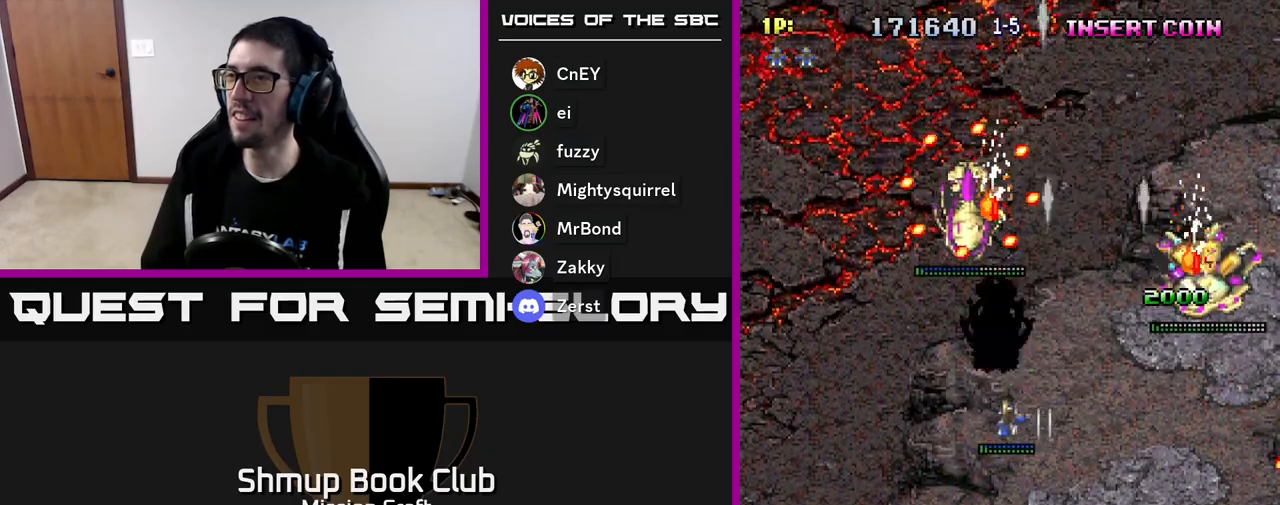
{"buttons": ["R2", "DPAD_DOWN", "DPAD_RIGHT"], "left_stick": "center", "events": [[100, "DPAD_DOWN", "down"], [100, "DPAD_LEFT", "up"], [317, "DPAD_RIGHT", "down"]]}
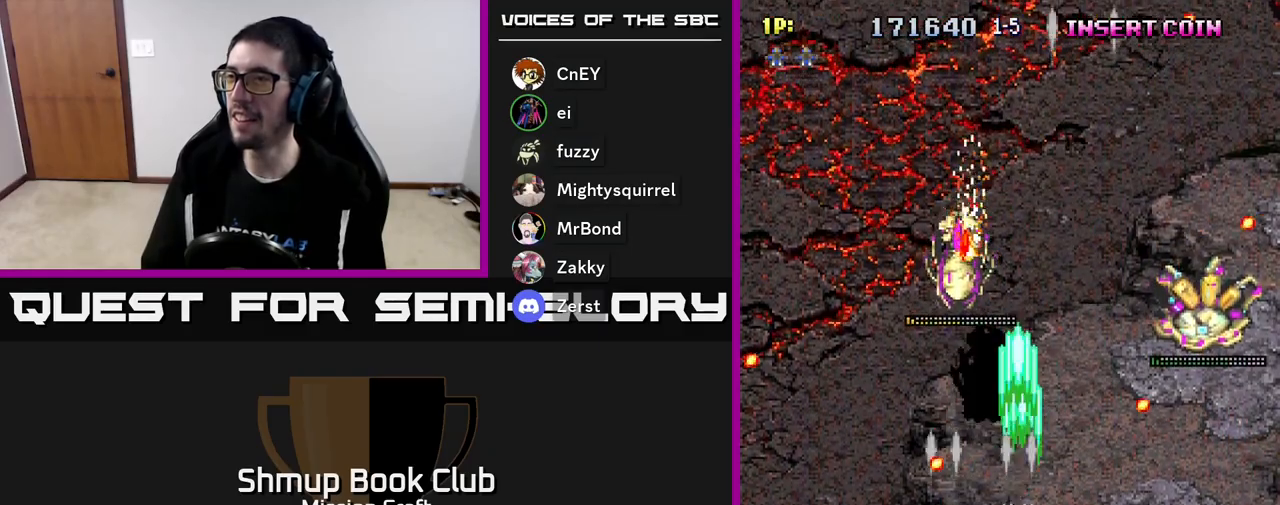
{"buttons": ["R2", "DPAD_UP", "DPAD_LEFT"], "left_stick": "center", "events": [[183, "DPAD_RIGHT", "up"], [250, "DPAD_LEFT", "down"], [267, "DPAD_DOWN", "up"], [433, "DPAD_UP", "down"]]}
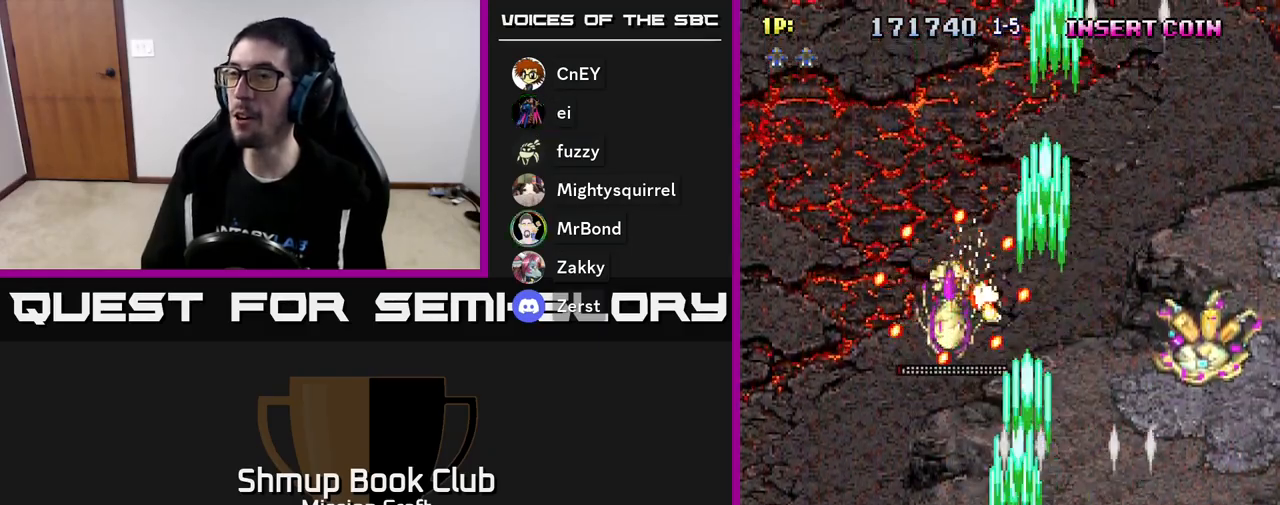
{"buttons": ["R2", "DPAD_RIGHT"], "left_stick": "center", "events": [[67, "DPAD_LEFT", "up"], [67, "DPAD_UP", "up"], [100, "DPAD_RIGHT", "down"], [117, "DPAD_DOWN", "down"], [450, "DPAD_DOWN", "up"]]}